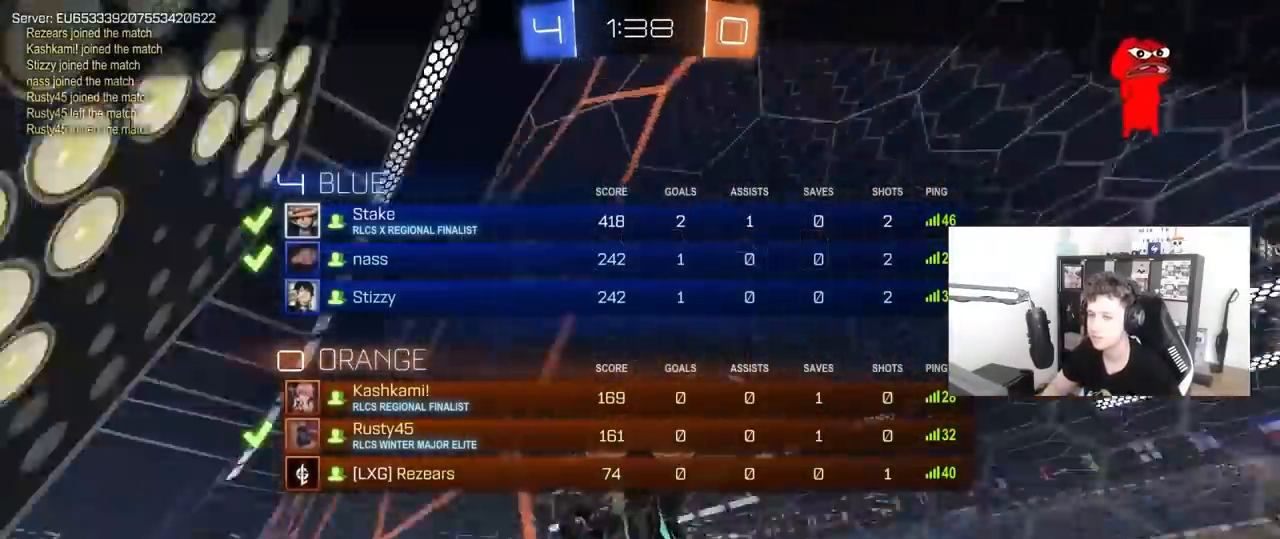
Gameplay with keyboard and mouse; each line is a JSON object with the keys and mouse buttons held at the frame after it. "events" lists presses ("down") and releases ("up") of "1", "2", "3", "4", "5", "a", "alt", "c", "caps_lock", "ctrl", "d", "e", "f", "g", "q", "r", "s", "shift", "space", "t", "tab", "v", "w", "x", "z", "mouse_left", "mouse_wheel" and "mouse_right" between this image and that frame as [ms after this image, input, new state], when the widget could be followed in between. "mouse_left", "mouse_wheel", "mouse_right" = the "left", "wheel", "right" buttons of the "mouse" list. No other keys are recorded. "wheel" means that the mouse wheel is clicked or scrolled. "mouse_move" is the direction in which the mouse moves at that frame (one of eight, or "still"), when it could be read.
{"keys": [], "mouse": [], "mouse_move": "still", "events": [[150, "mouse_right", "up"], [150, "tab", "up"]]}
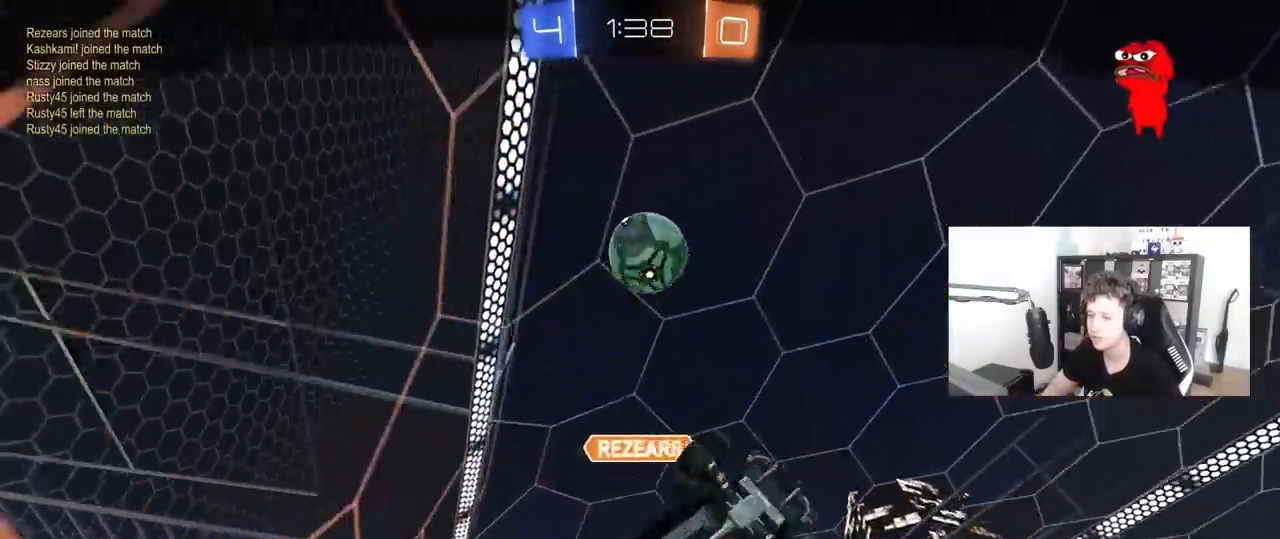
{"keys": [], "mouse": [], "mouse_move": "still", "events": []}
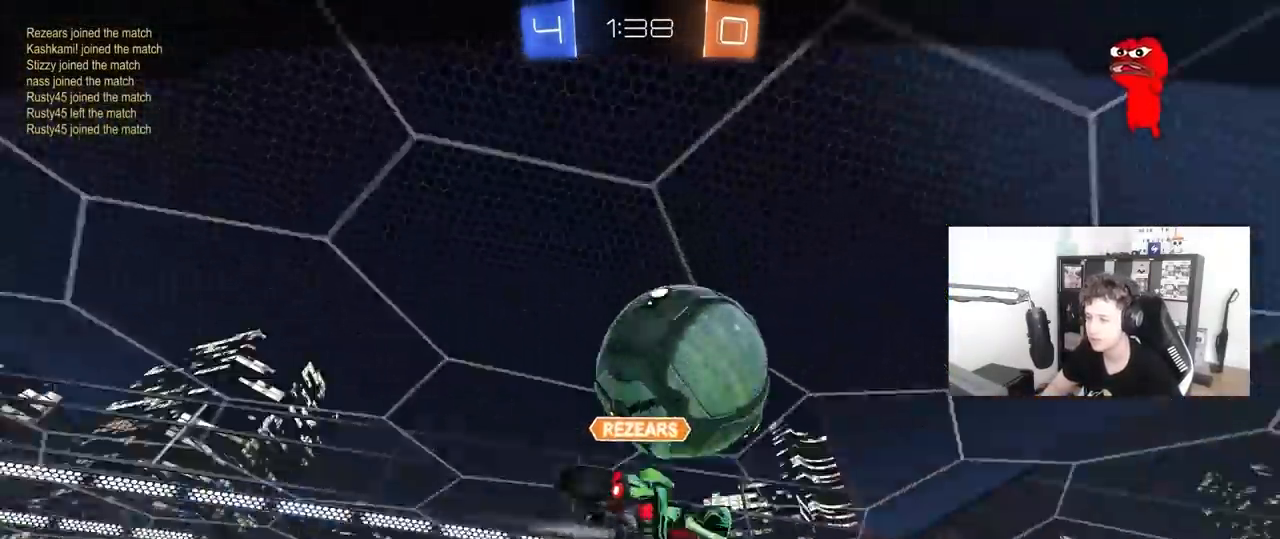
{"keys": [], "mouse": [], "mouse_move": "still", "events": []}
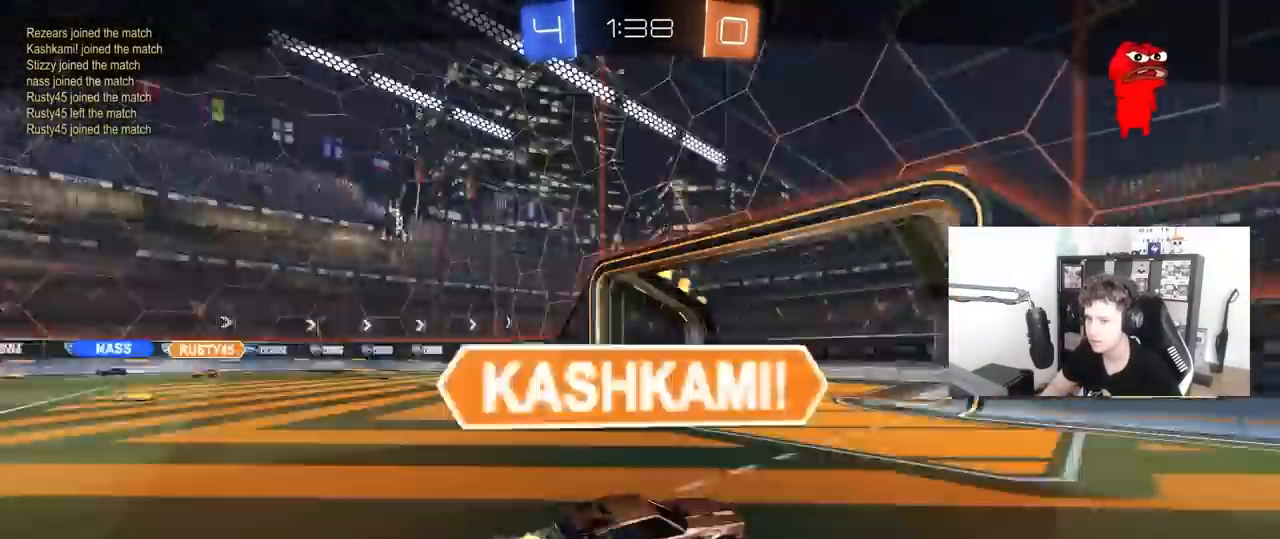
{"keys": [], "mouse": [], "mouse_move": "still", "events": [[333, "mouse_right", "down"], [483, "mouse_right", "up"]]}
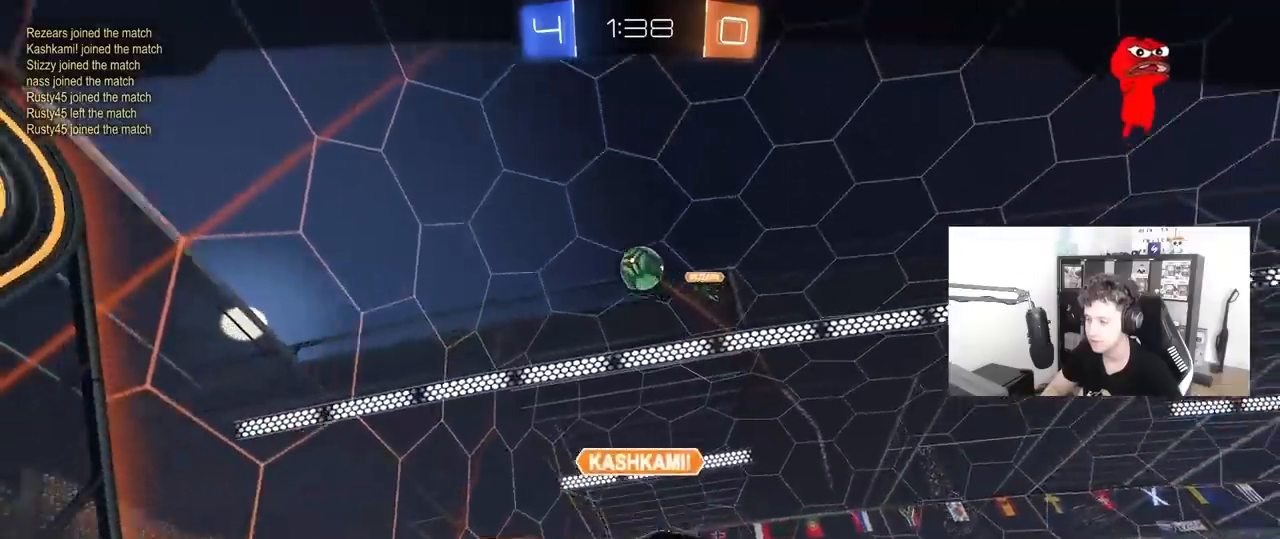
{"keys": [], "mouse": ["right"], "mouse_move": "still", "events": [[33, "mouse_right", "down"], [217, "mouse_right", "up"], [317, "mouse_right", "down"]]}
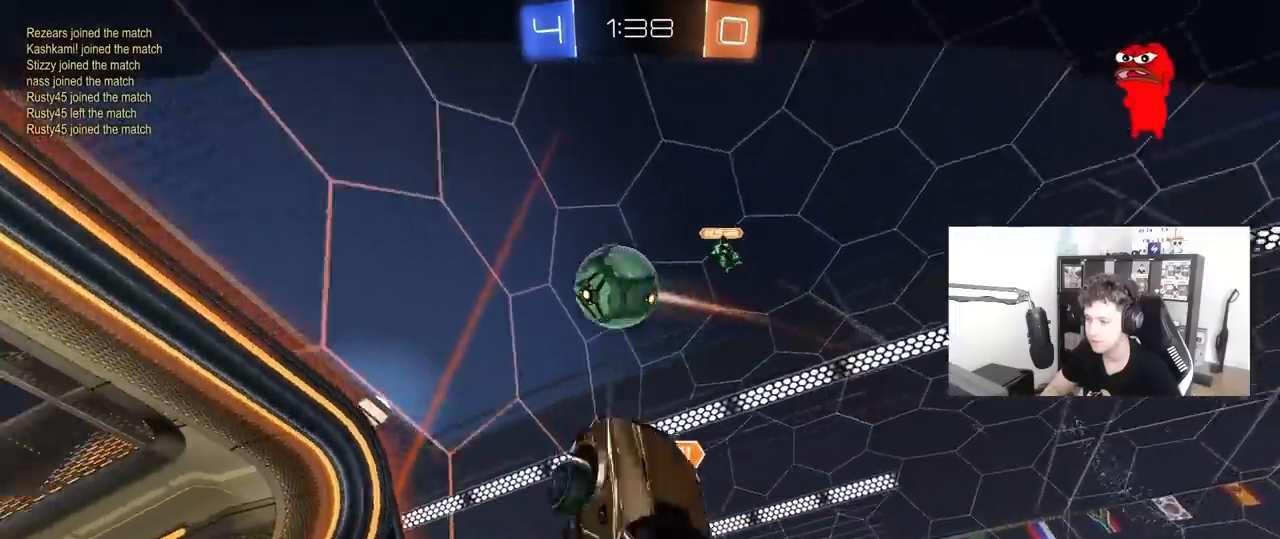
{"keys": ["tab"], "mouse": [], "mouse_move": "still", "events": [[50, "mouse_right", "up"], [83, "mouse_right", "down"], [283, "mouse_right", "up"], [333, "tab", "down"]]}
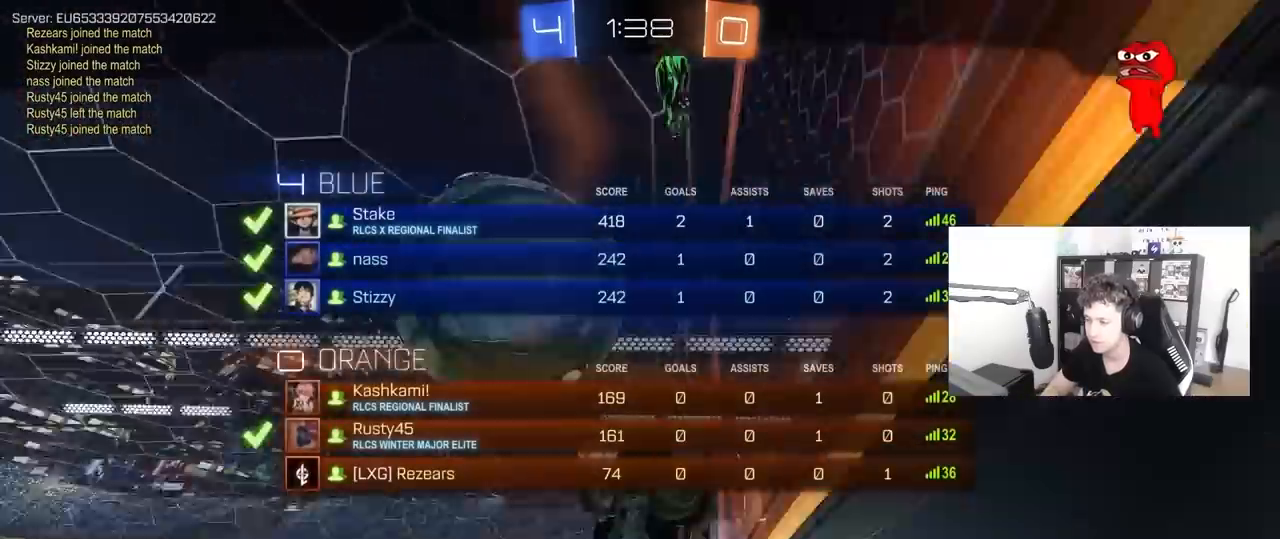
{"keys": ["tab"], "mouse": ["right"], "mouse_move": "still", "events": [[117, "mouse_right", "down"], [300, "mouse_right", "up"], [383, "mouse_right", "down"]]}
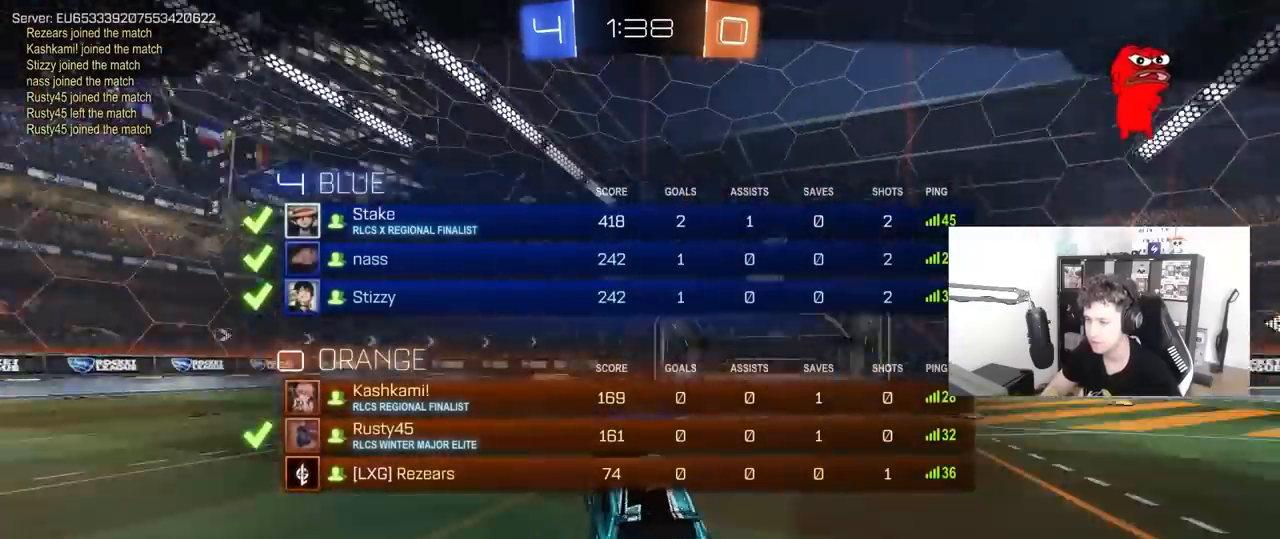
{"keys": ["tab"], "mouse": [], "mouse_move": "still", "events": [[83, "mouse_right", "up"], [167, "mouse_right", "down"], [350, "mouse_right", "up"]]}
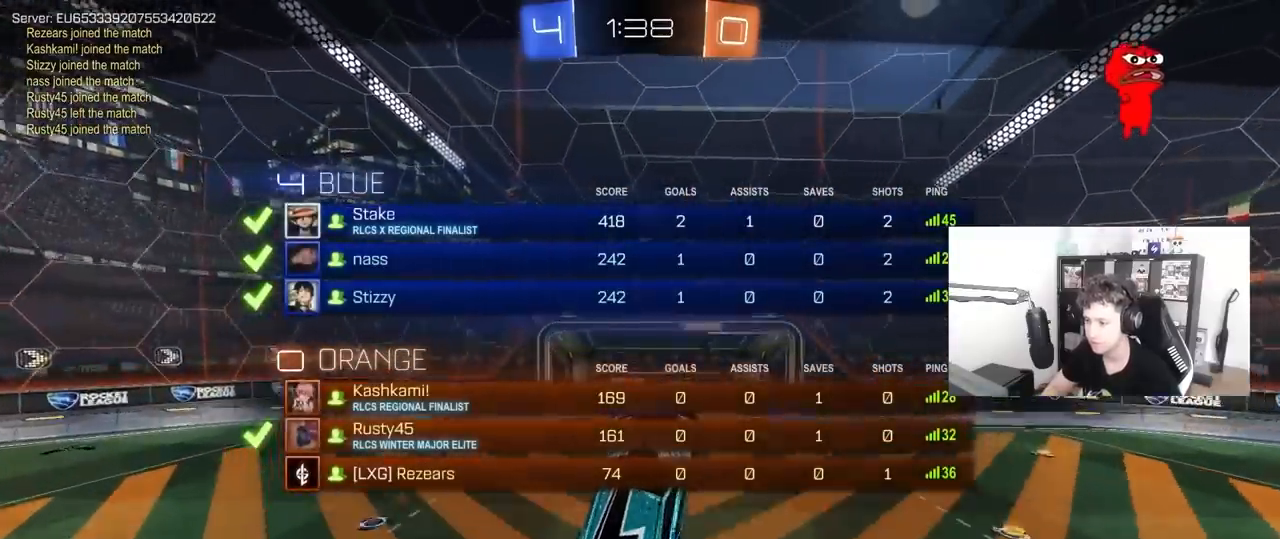
{"keys": [], "mouse": [], "mouse_move": "still", "events": [[133, "mouse_right", "down"], [283, "mouse_right", "up"], [333, "mouse_right", "down"], [417, "tab", "up"], [467, "mouse_right", "up"]]}
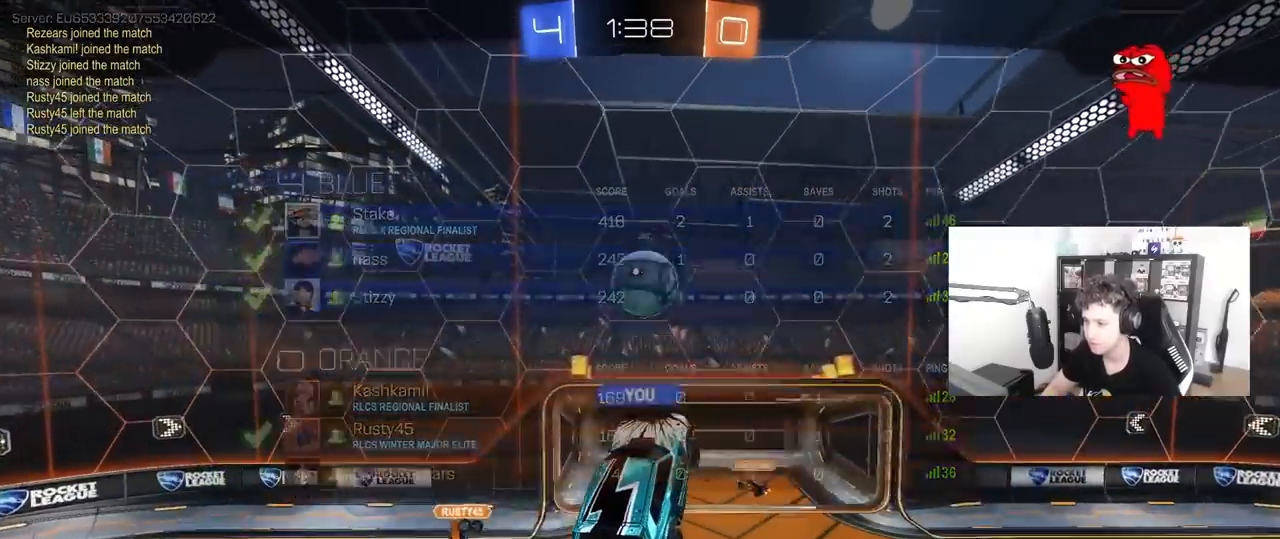
{"keys": [], "mouse": [], "mouse_move": "still", "events": [[67, "mouse_right", "down"], [250, "mouse_right", "up"]]}
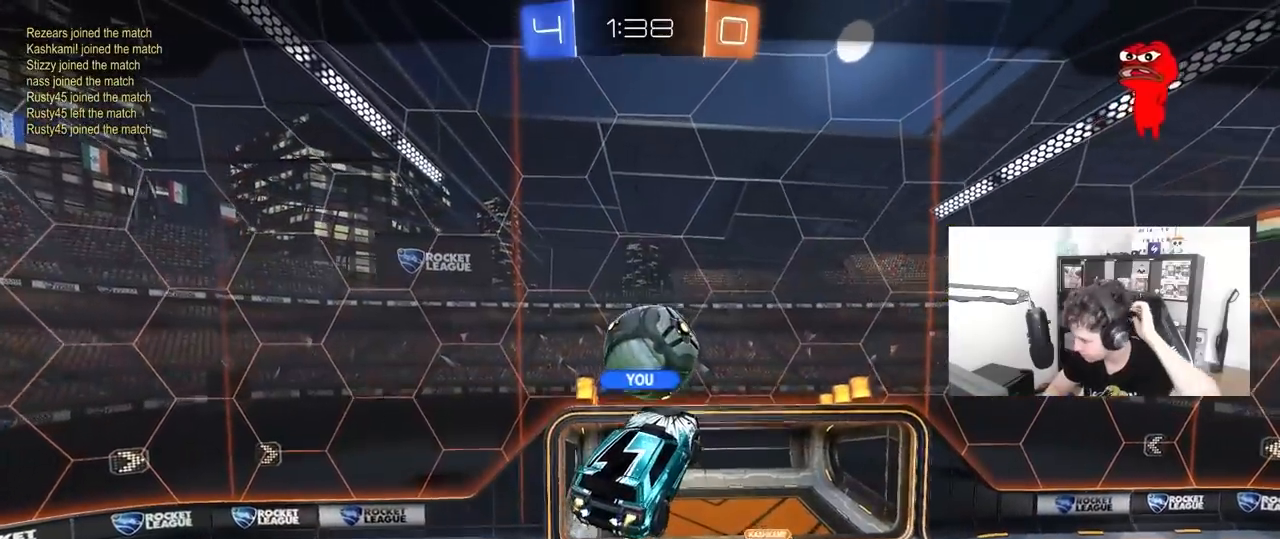
{"keys": [], "mouse": [], "mouse_move": "still", "events": []}
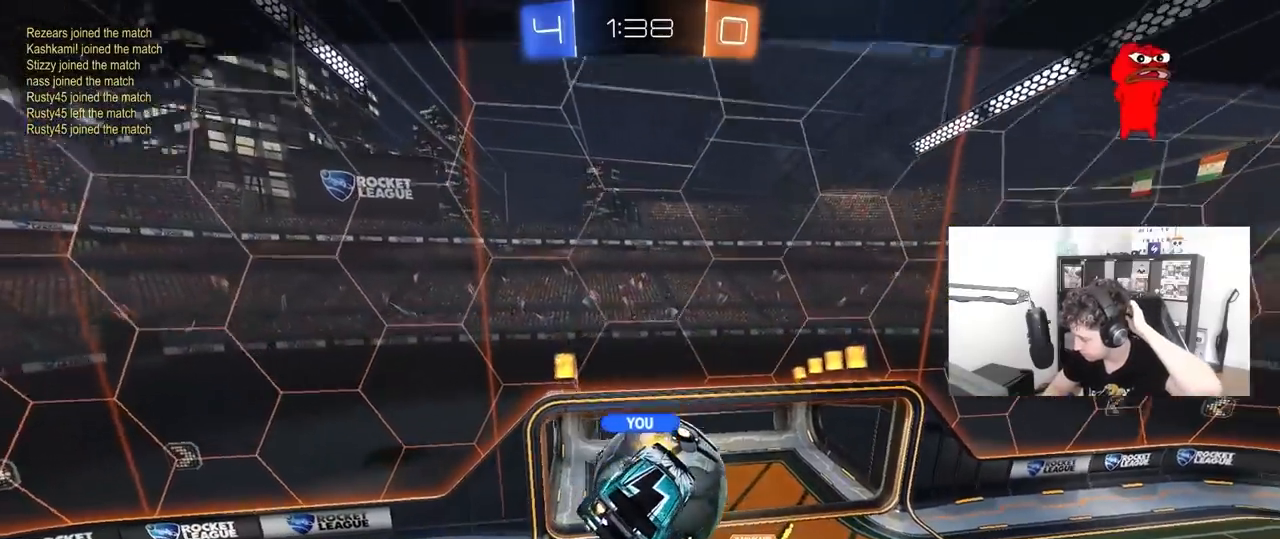
{"keys": [], "mouse": [], "mouse_move": "still", "events": []}
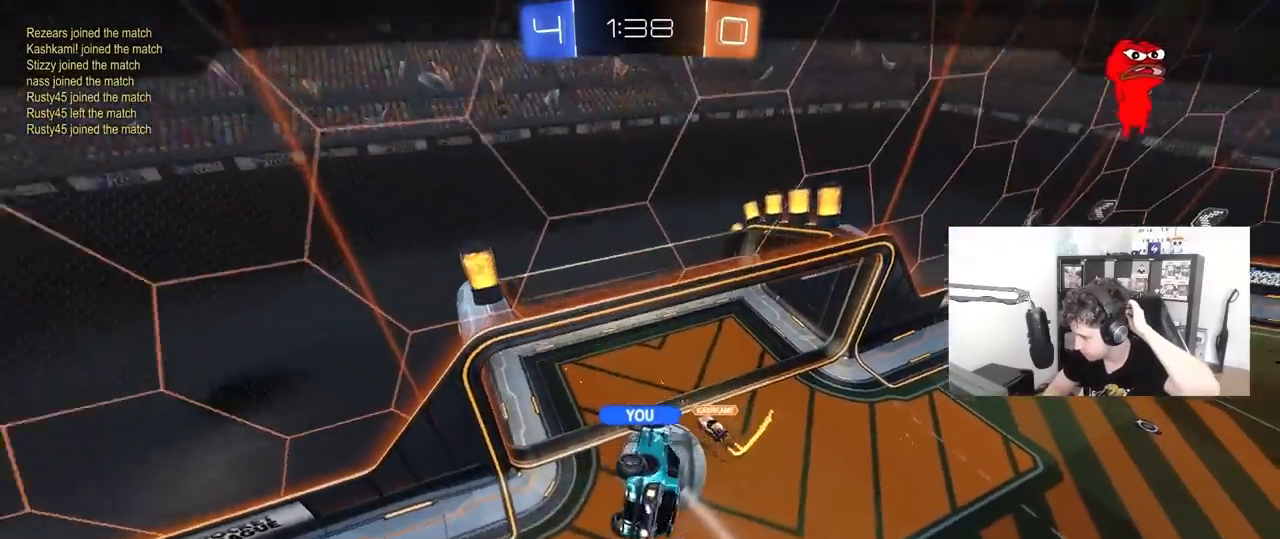
{"keys": [], "mouse": [], "mouse_move": "still", "events": []}
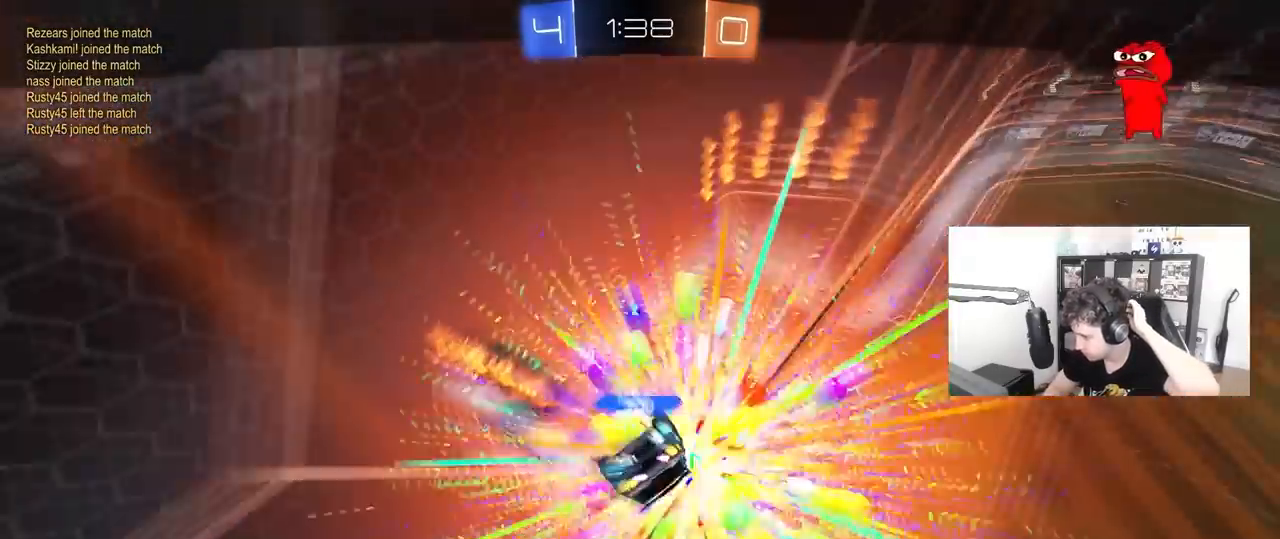
{"keys": [], "mouse": [], "mouse_move": "still", "events": []}
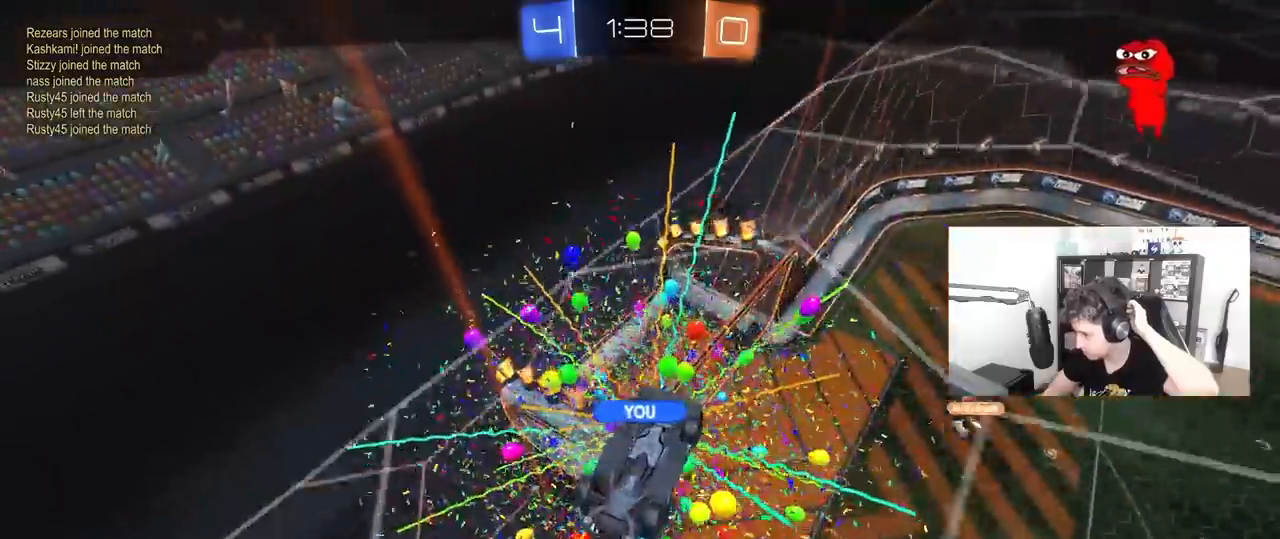
{"keys": [], "mouse": [], "mouse_move": "still", "events": [[50, "mouse_right", "down"], [233, "mouse_right", "up"]]}
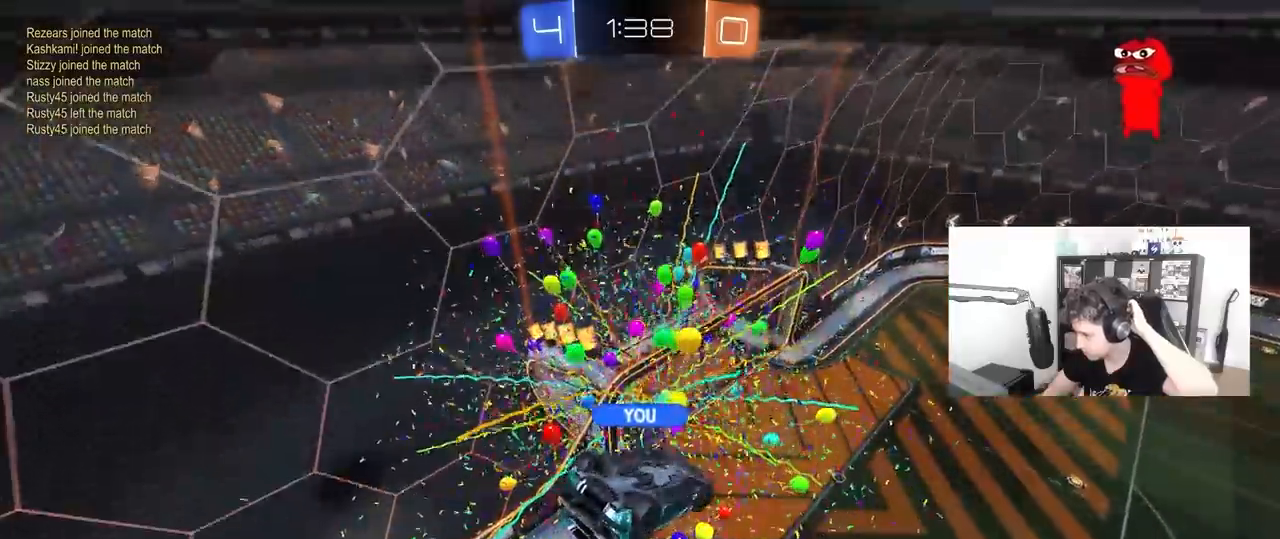
{"keys": [], "mouse": [], "mouse_move": "still", "events": [[17, "mouse_right", "down"], [150, "mouse_right", "up"], [300, "mouse_right", "down"], [483, "mouse_right", "up"]]}
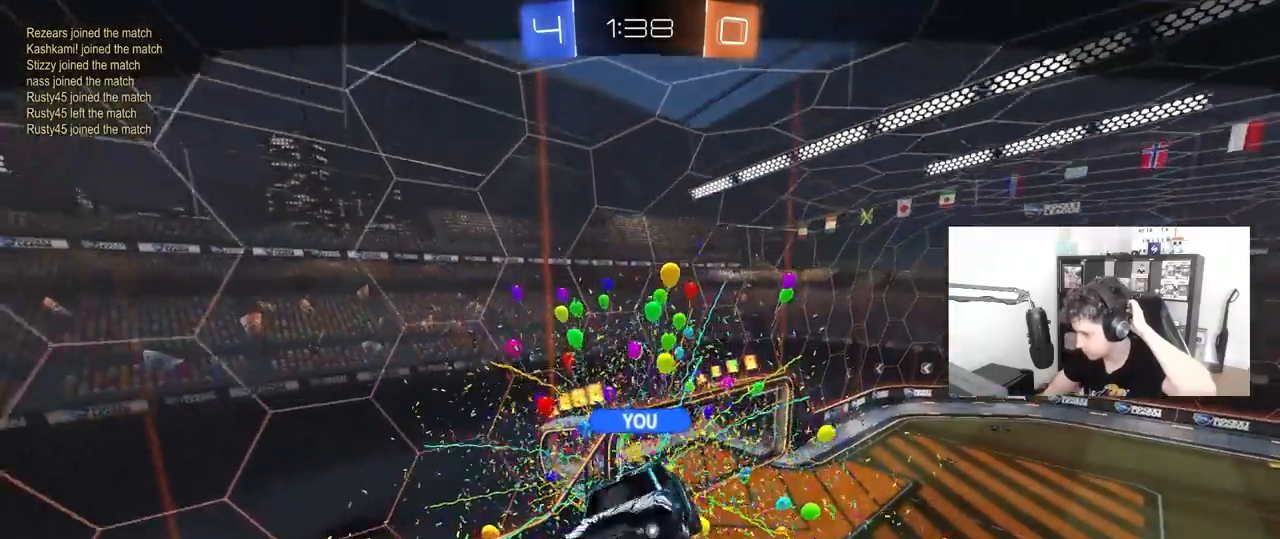
{"keys": [], "mouse": [], "mouse_move": "still", "events": []}
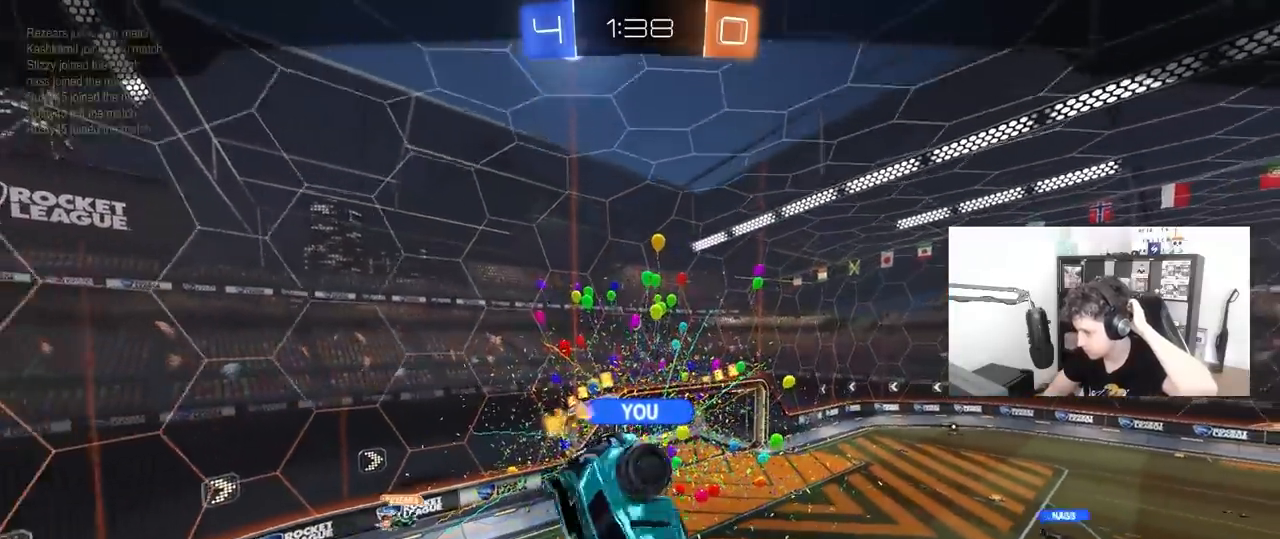
{"keys": [], "mouse": [], "mouse_move": "still", "events": []}
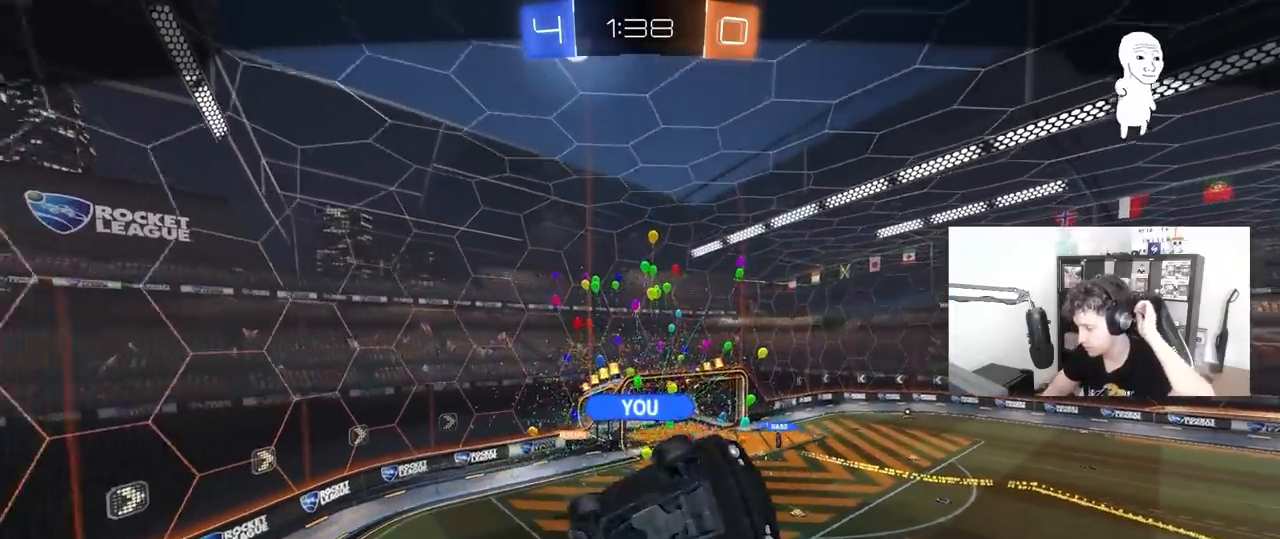
{"keys": [], "mouse": ["right"], "mouse_move": "still", "events": [[483, "mouse_right", "down"]]}
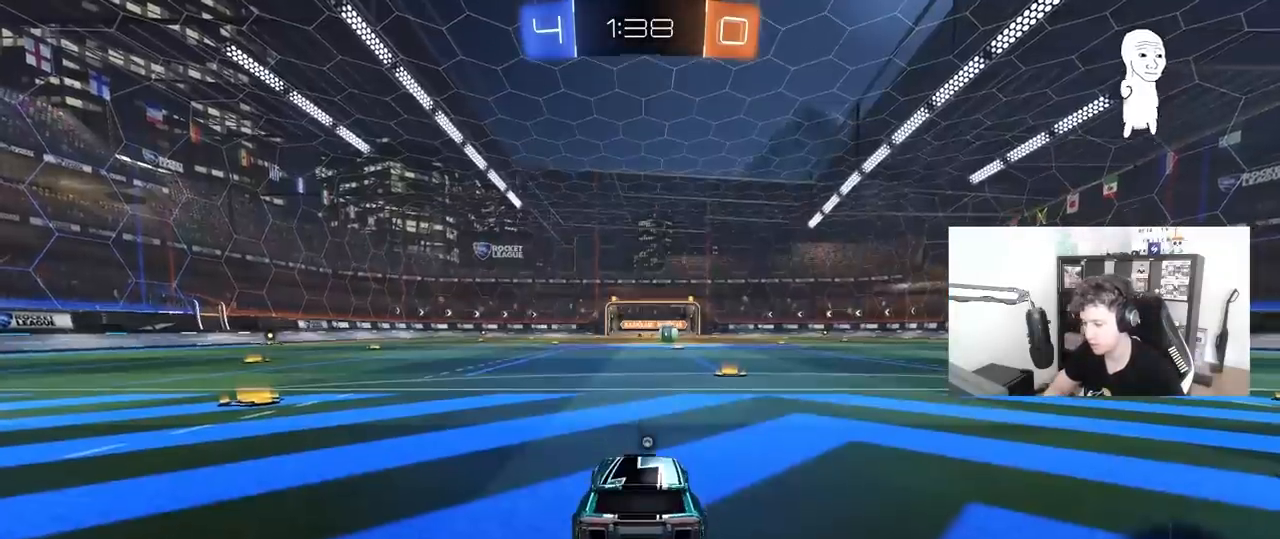
{"keys": [], "mouse": ["wheel"], "mouse_move": "still", "events": [[117, "mouse_right", "up"], [167, "mouse_right", "down"], [317, "mouse_right", "up"], [367, "mouse_wheel", "down"]]}
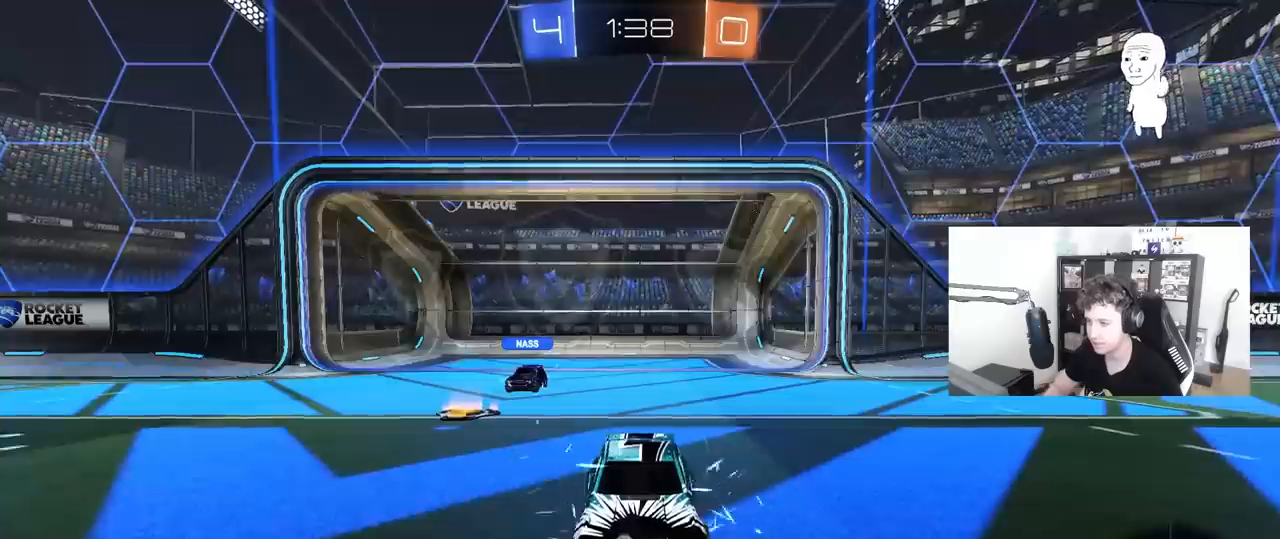
{"keys": [], "mouse": [], "mouse_move": "up-right", "events": [[50, "mouse_wheel", "up"], [233, "z", "down"], [283, "x", "down"], [317, "z", "up"], [417, "x", "up"]]}
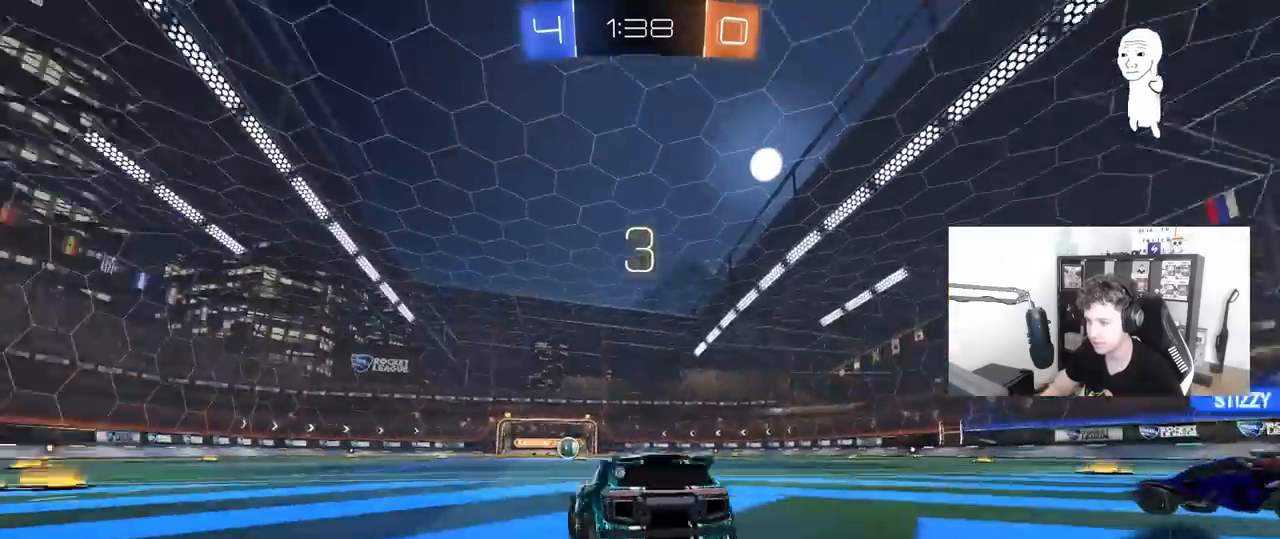
{"keys": ["x"], "mouse": [], "mouse_move": "still", "events": [[67, "x", "down"]]}
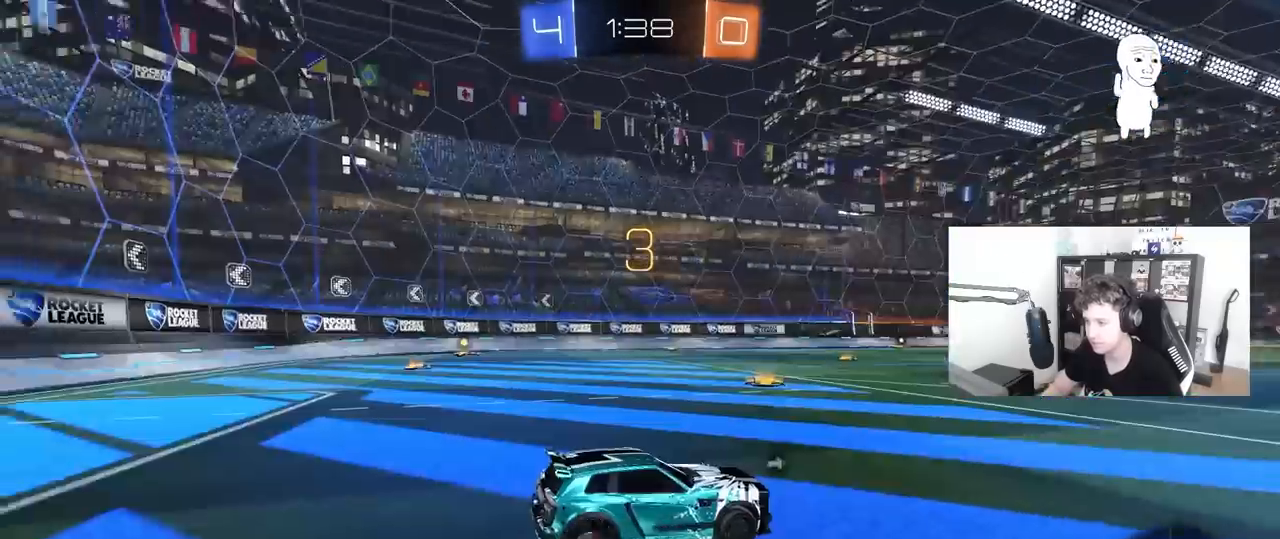
{"keys": ["space", "w"], "mouse": ["wheel"], "mouse_move": "still", "events": [[33, "mouse_wheel", "down"], [117, "mouse_wheel", "up"], [217, "mouse_wheel", "down"], [267, "x", "up"], [317, "mouse_wheel", "up"], [400, "w", "down"], [450, "space", "down"], [500, "mouse_wheel", "down"]]}
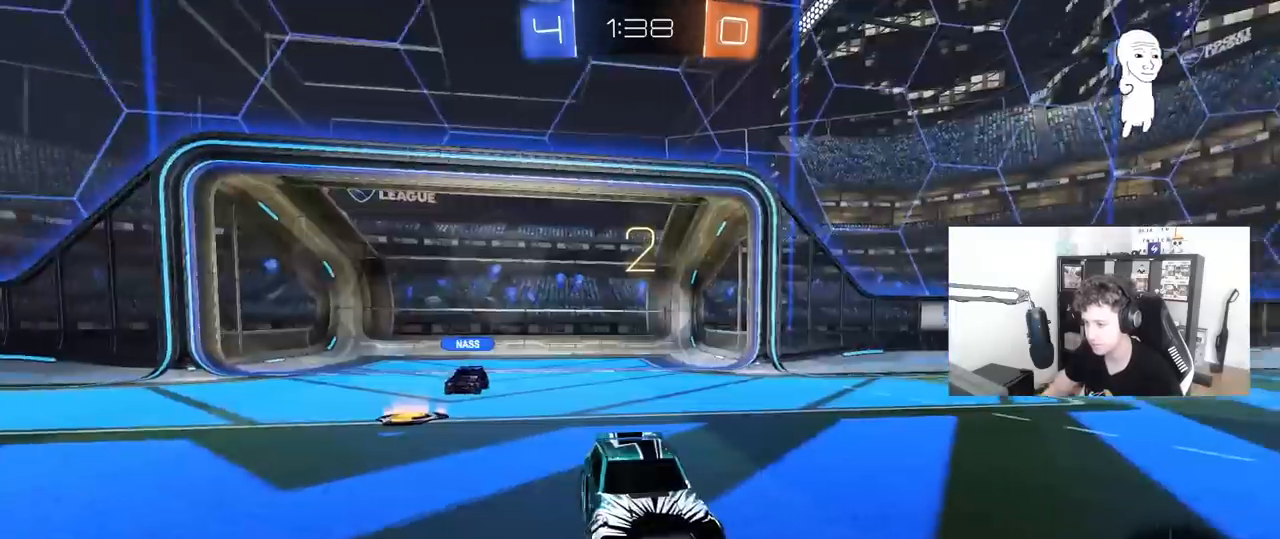
{"keys": ["x"], "mouse": ["left"], "mouse_move": "still", "events": [[50, "w", "up"], [100, "space", "up"], [133, "mouse_wheel", "up"], [233, "x", "down"], [333, "mouse_left", "down"]]}
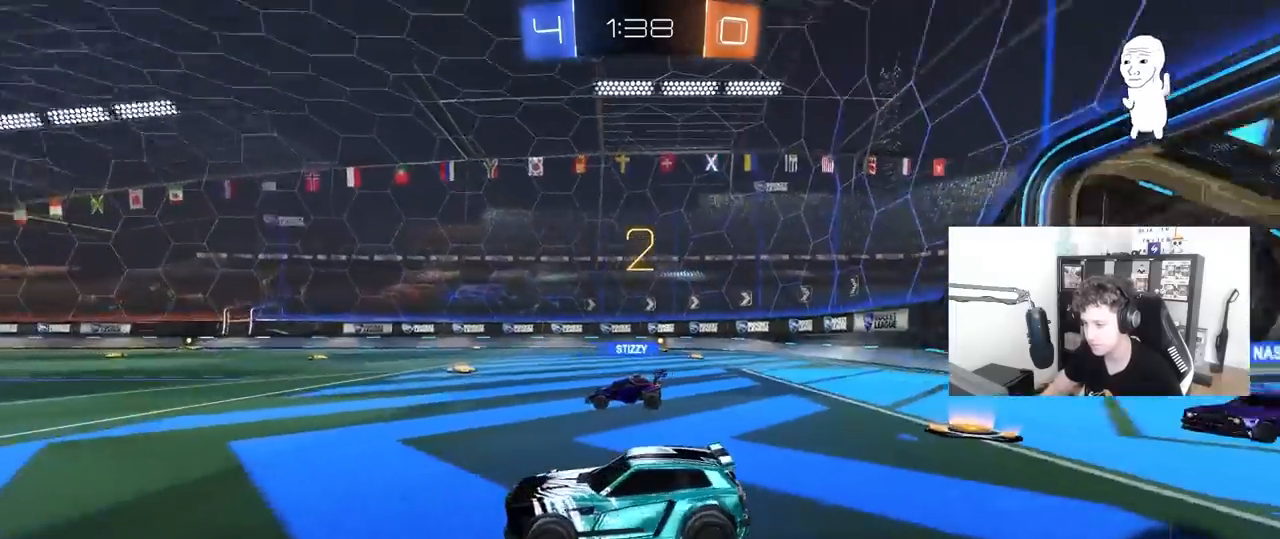
{"keys": ["w"], "mouse": ["left"], "mouse_move": "right", "events": [[67, "w", "down"], [67, "x", "up"]]}
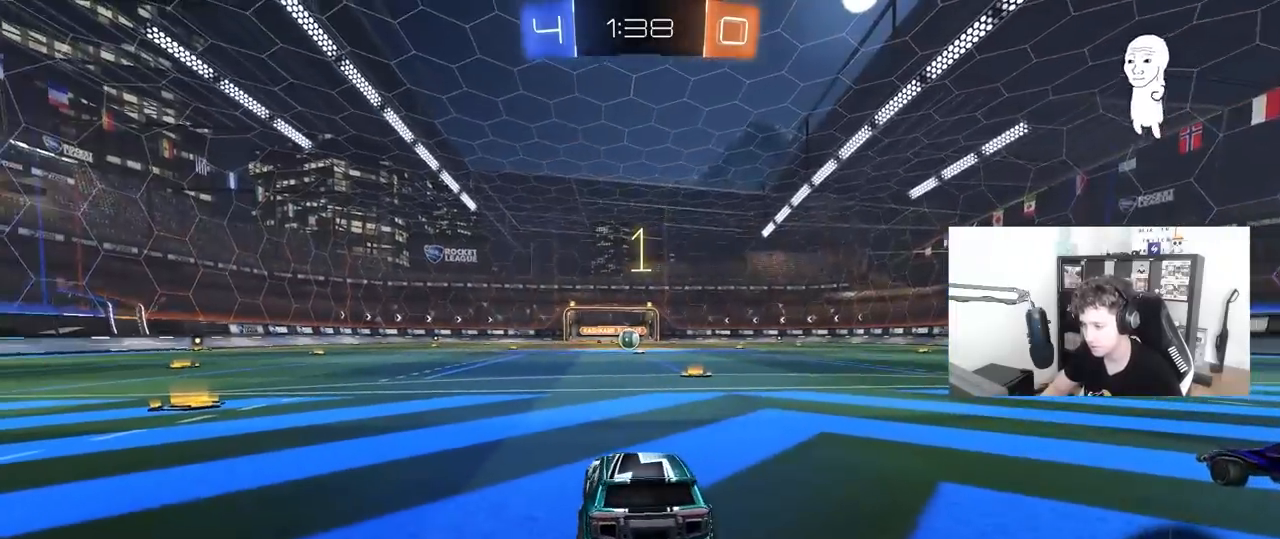
{"keys": ["w"], "mouse": ["left"], "mouse_move": "right", "events": []}
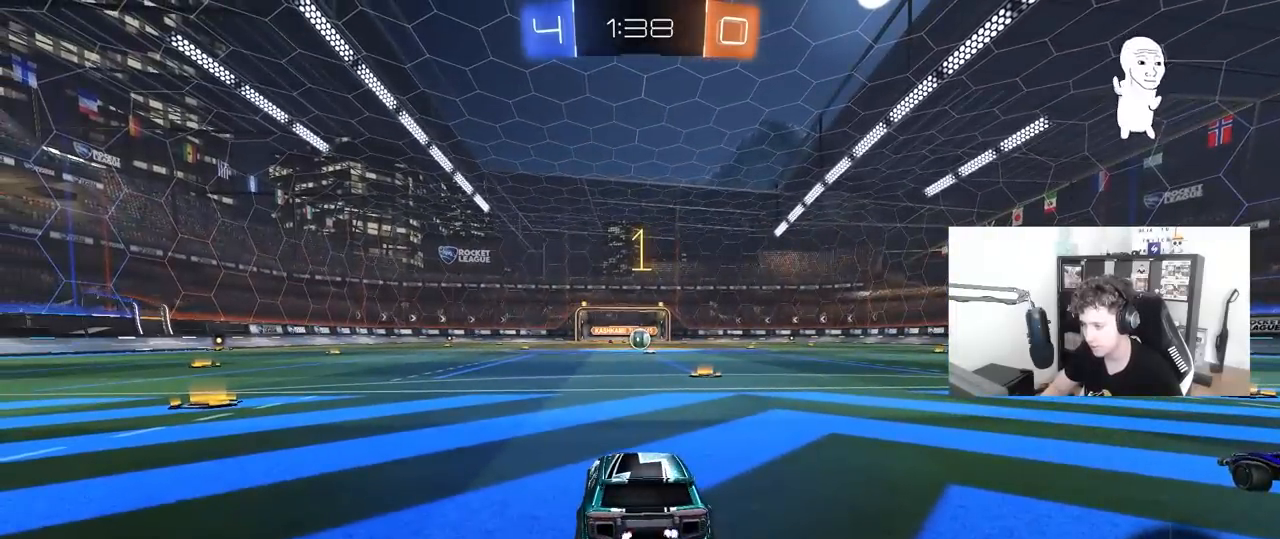
{"keys": ["w"], "mouse": ["left"], "mouse_move": "still", "events": [[283, "d", "down"], [417, "d", "up"]]}
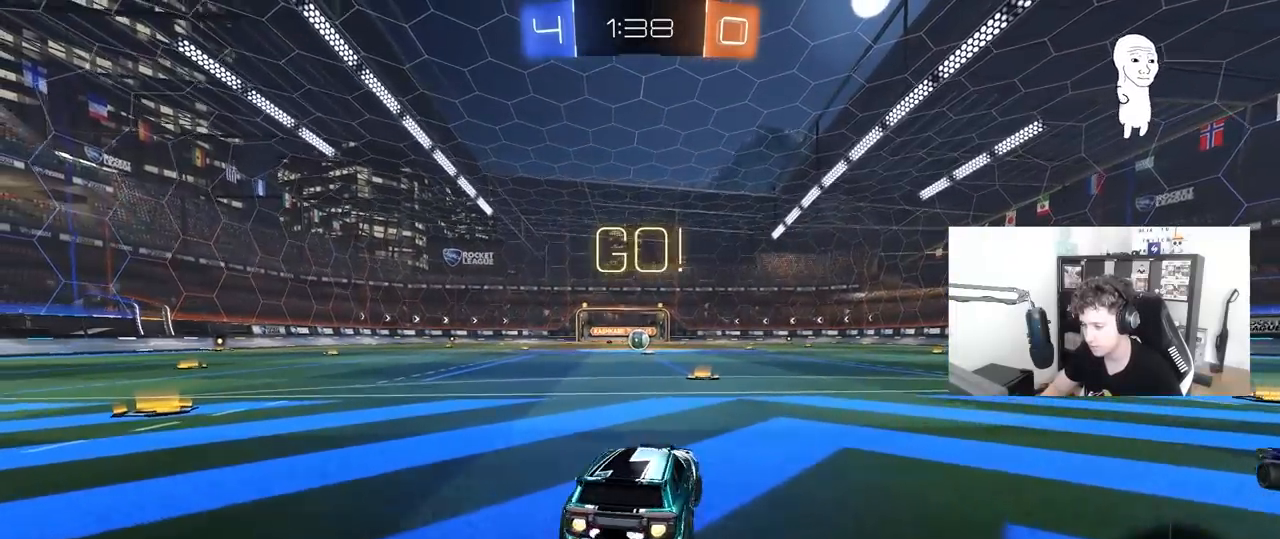
{"keys": ["a", "s", "shift"], "mouse": ["left", "right"], "mouse_move": "right", "events": [[250, "mouse_right", "down"], [300, "a", "down"], [350, "mouse_right", "up"], [350, "shift", "down"], [383, "mouse_right", "down"], [433, "s", "down"], [433, "w", "up"]]}
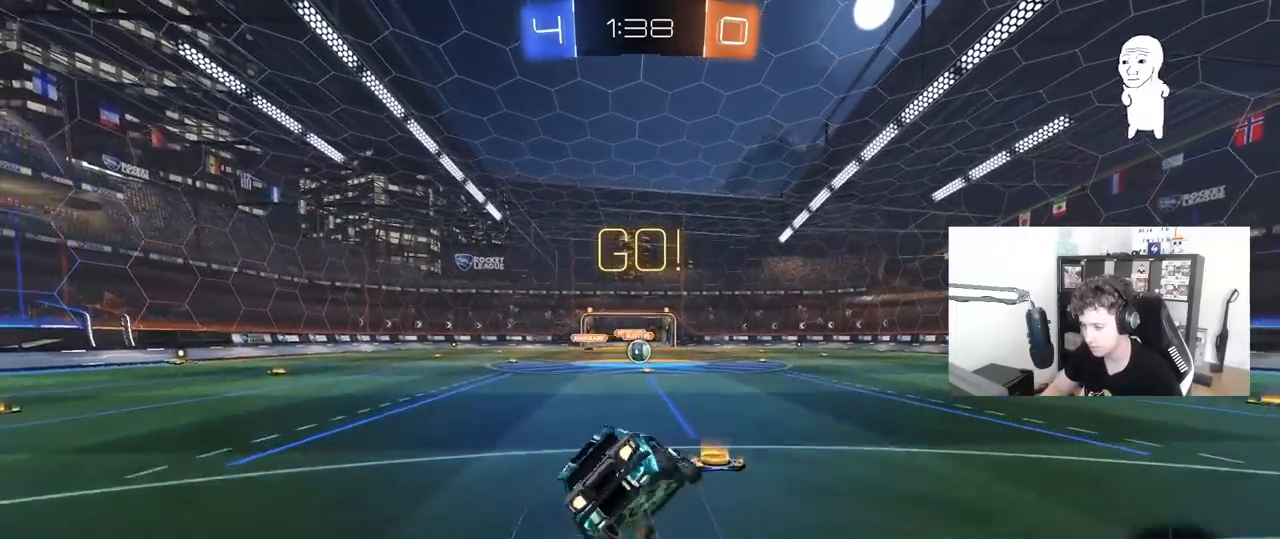
{"keys": ["a", "s", "shift"], "mouse": ["left"], "mouse_move": "still", "events": [[33, "mouse_right", "up"], [367, "s", "up"], [450, "s", "down"]]}